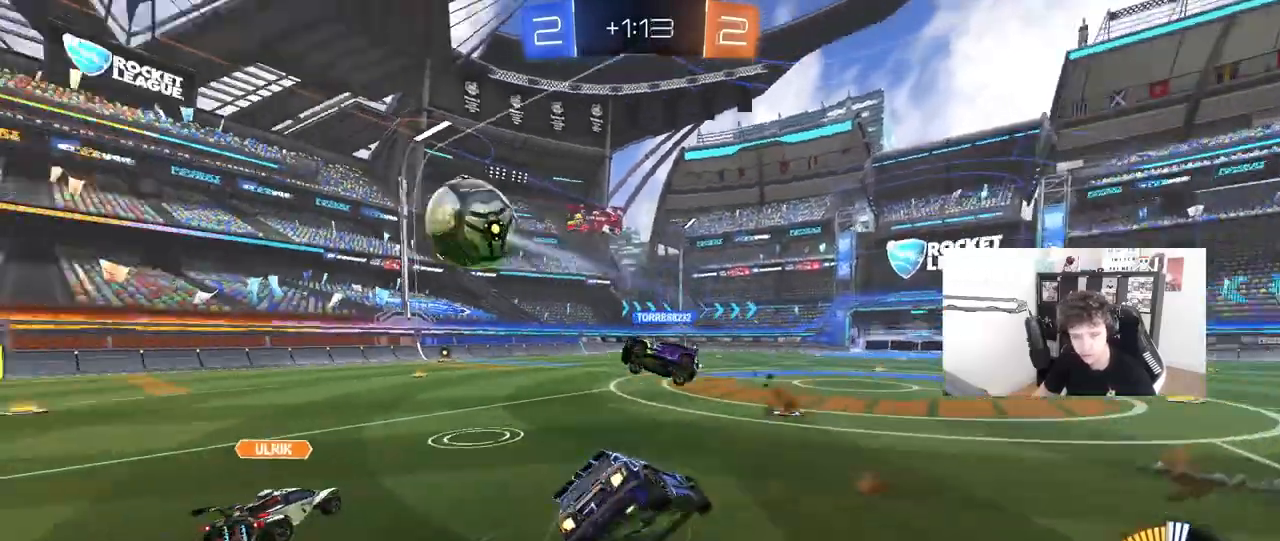
Gameplay with keyboard and mouse; each line is a JSON object with the keys and mouse buttons held at the frame after it. "events" lists presses ("down") and releases ("up") of "1", "2", "3", "4", "5", "a", "alt", "c", "caps_lock", "ctrl", "d", "e", "f", "g", "q", "r", "s", "shift", "space", "t", "tab", "v", "w", "x", "z", "mouse_left", "mouse_wheel" and "mouse_right" between this image and that frame as [ms after this image, input, new state], when the widget could be followed in between. "mouse_left", "mouse_wheel", "mouse_right" = the "left", "wheel", "right" buttons of the "mouse" list. No other keys are recorded. "wheel" means that the mouse wheel is clicked or scrolled. "mouse_move" is the direction in which the mouse moves at that frame (one of eight, or "still"), when it could be read.
{"keys": ["a", "s", "shift"], "mouse": [], "mouse_move": "still", "events": [[17, "mouse_left", "up"], [67, "mouse_right", "up"], [350, "s", "up"], [400, "s", "down"]]}
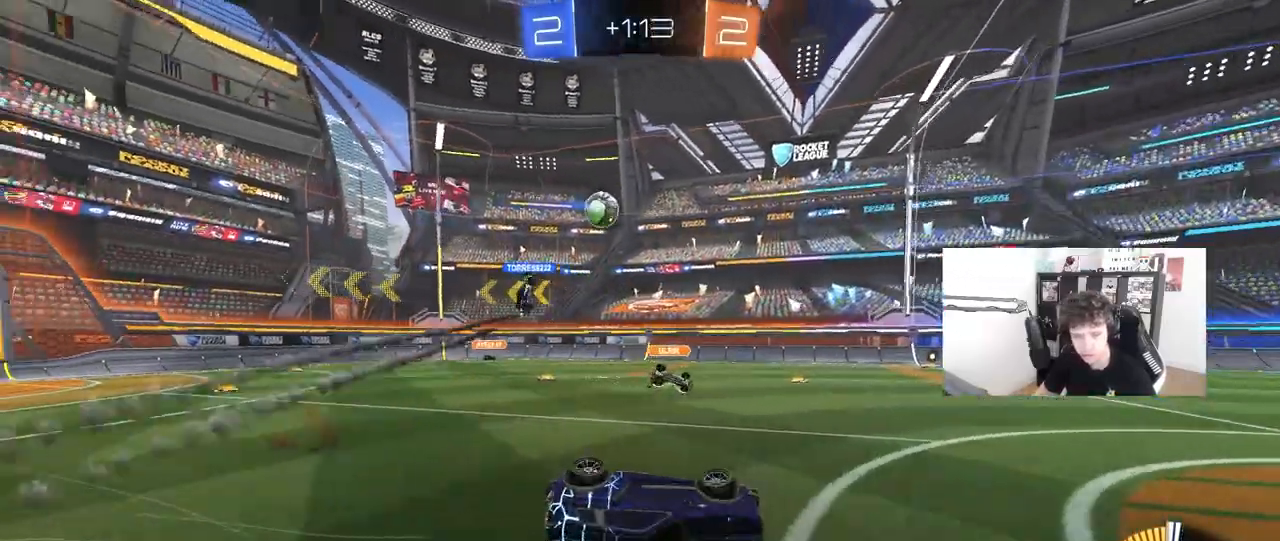
{"keys": ["a", "w"], "mouse": [], "mouse_move": "still", "events": [[133, "s", "up"], [133, "shift", "up"], [217, "a", "up"], [417, "w", "down"], [467, "a", "down"]]}
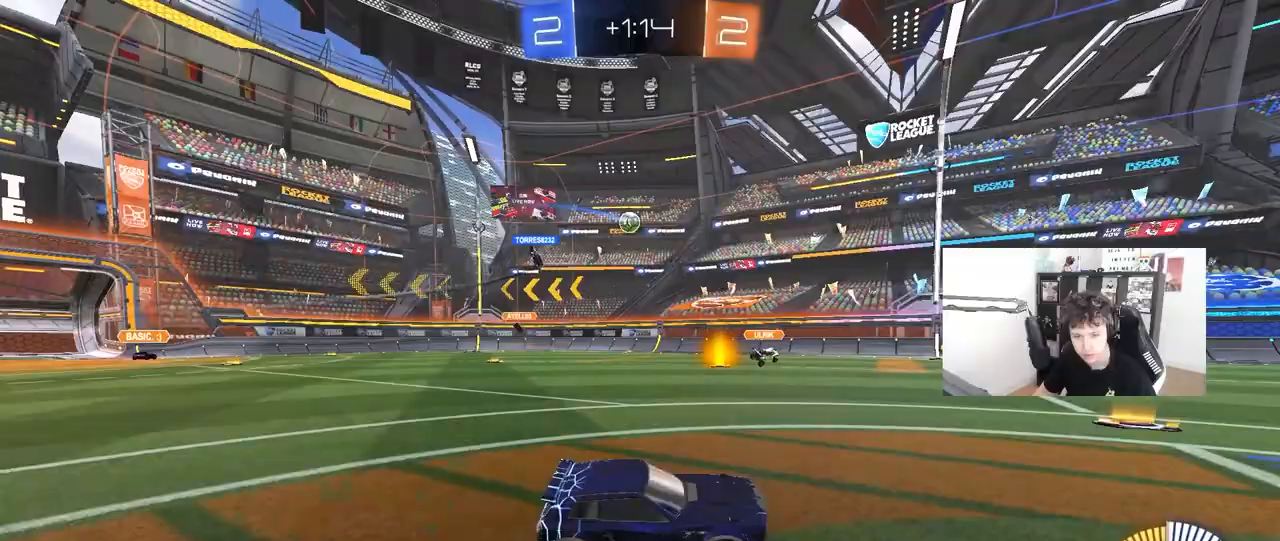
{"keys": ["a", "w"], "mouse": [], "mouse_move": "still", "events": [[150, "a", "up"], [283, "a", "down"], [333, "shift", "down"], [433, "shift", "up"]]}
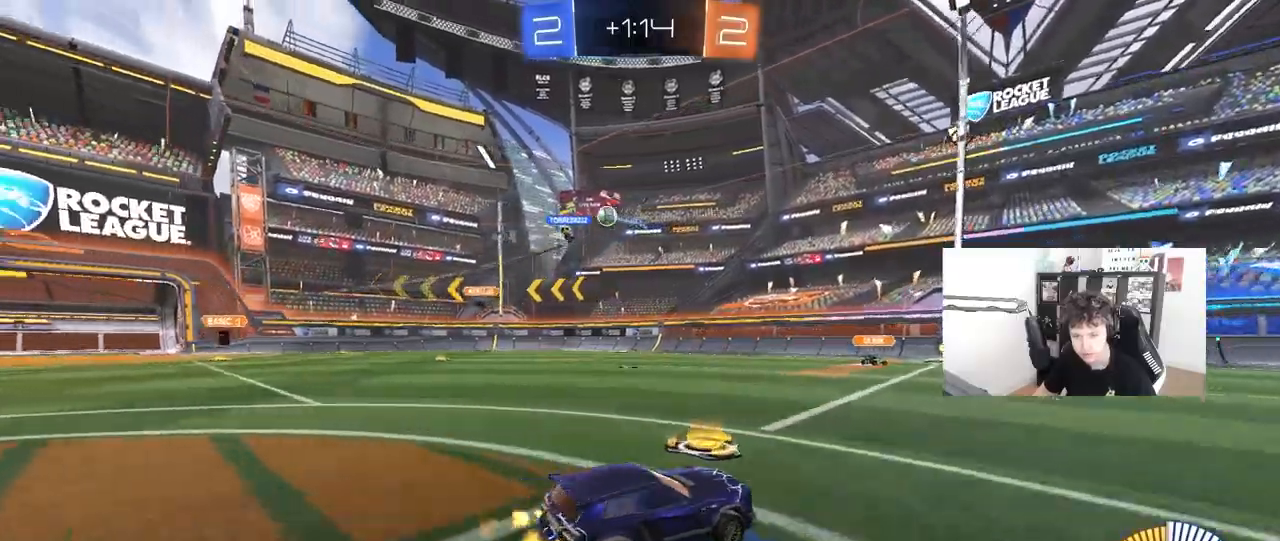
{"keys": ["a", "w"], "mouse": [], "mouse_move": "still", "events": [[383, "shift", "down"], [500, "shift", "up"]]}
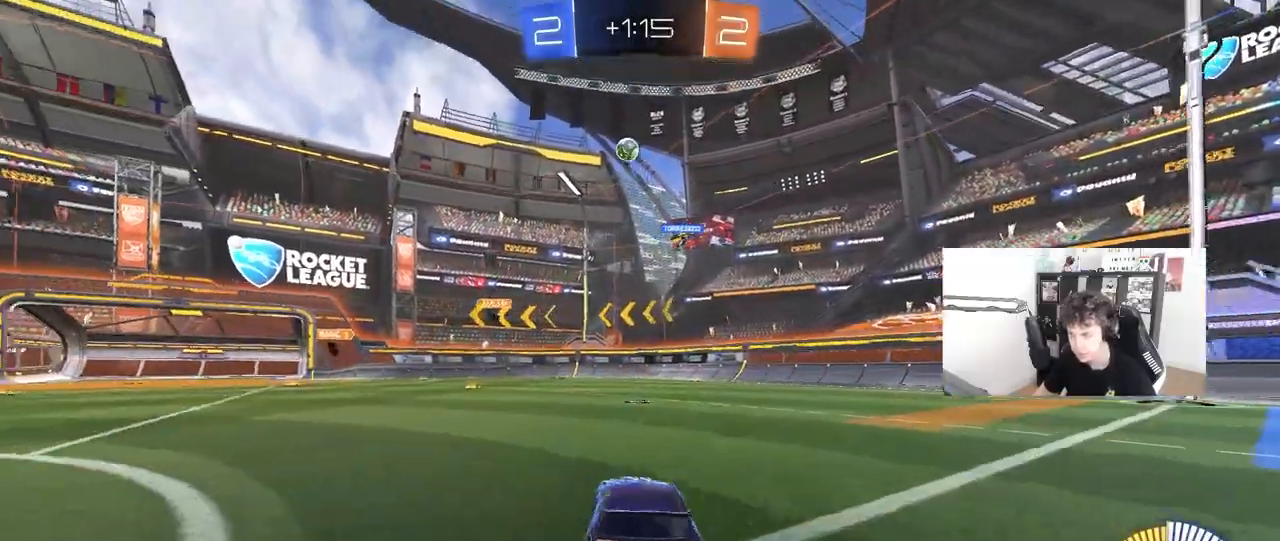
{"keys": ["d"], "mouse": [], "mouse_move": "still", "events": [[33, "a", "up"], [83, "d", "down"], [133, "mouse_left", "down"], [283, "d", "up"], [367, "mouse_left", "up"], [417, "w", "up"], [467, "d", "down"]]}
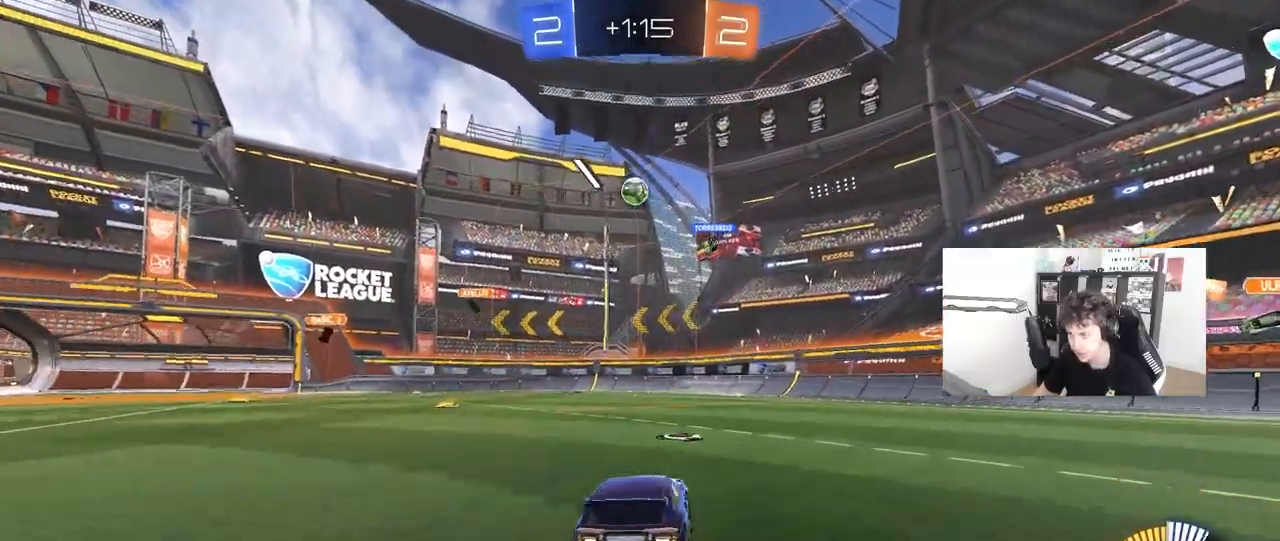
{"keys": ["w"], "mouse": [], "mouse_move": "still", "events": [[50, "d", "up"], [100, "a", "down"], [100, "s", "down"], [250, "s", "up"], [333, "a", "up"], [483, "w", "down"]]}
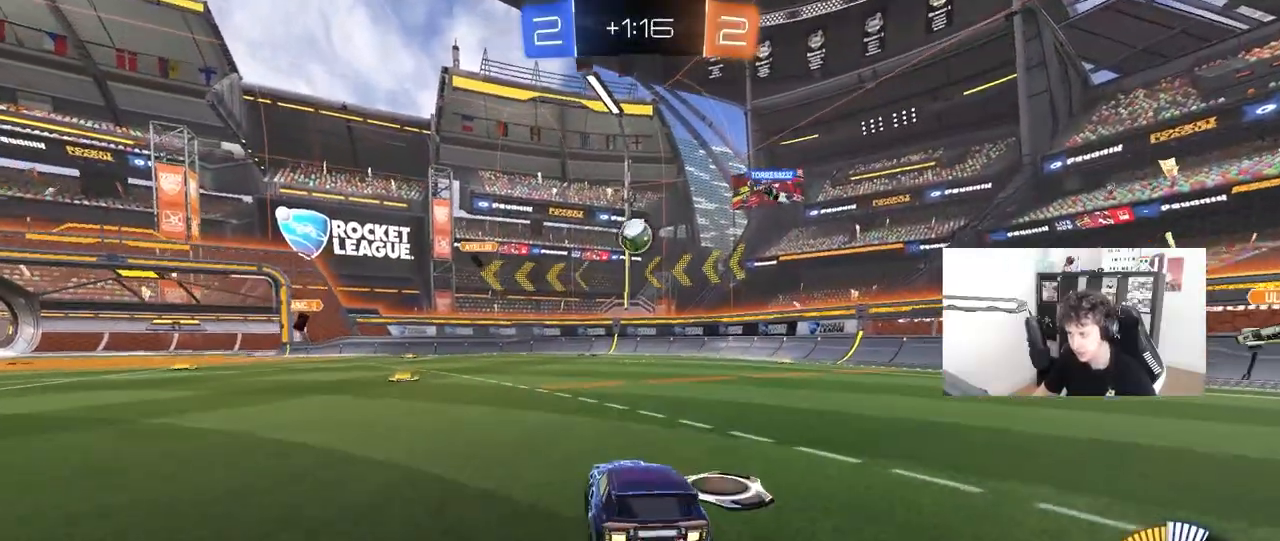
{"keys": ["d", "s"], "mouse": ["left", "right"], "mouse_move": "down-left", "events": [[217, "d", "down"], [350, "a", "down"], [350, "d", "up"], [350, "w", "up"], [400, "mouse_right", "down"], [450, "a", "up"], [450, "mouse_left", "down"], [483, "d", "down"], [483, "s", "down"]]}
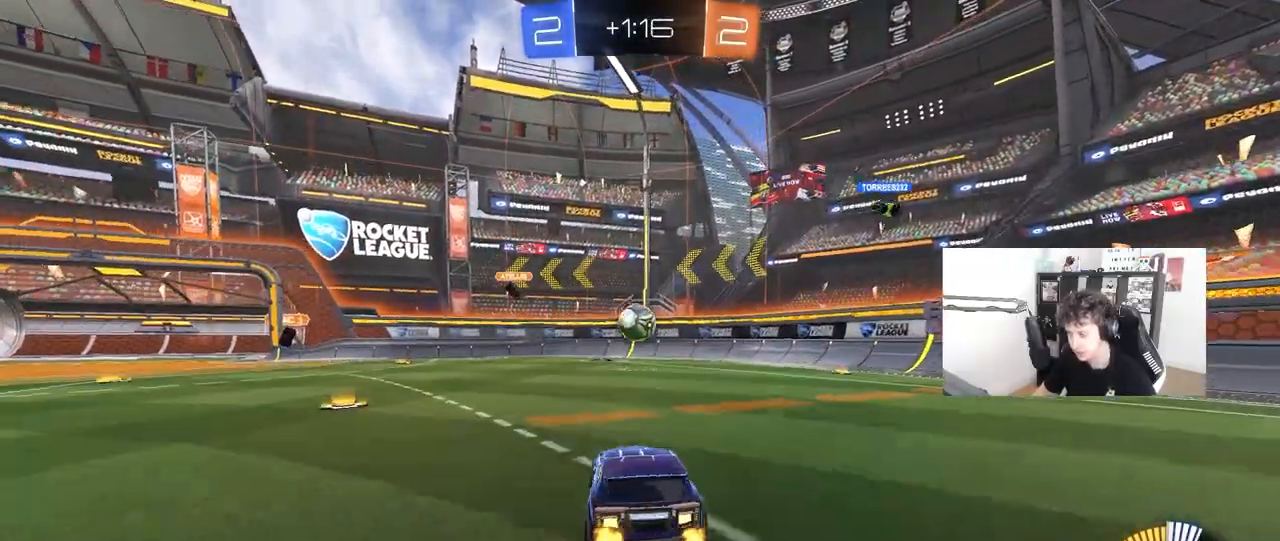
{"keys": ["d", "w"], "mouse": ["left"], "mouse_move": "still", "events": [[133, "d", "up"], [133, "mouse_right", "up"], [133, "s", "up"], [183, "mouse_right", "down"], [233, "a", "down"], [233, "s", "down"], [267, "shift", "down"], [317, "s", "up"], [367, "mouse_right", "up"], [367, "shift", "up"], [500, "a", "up"], [500, "d", "down"], [500, "w", "down"]]}
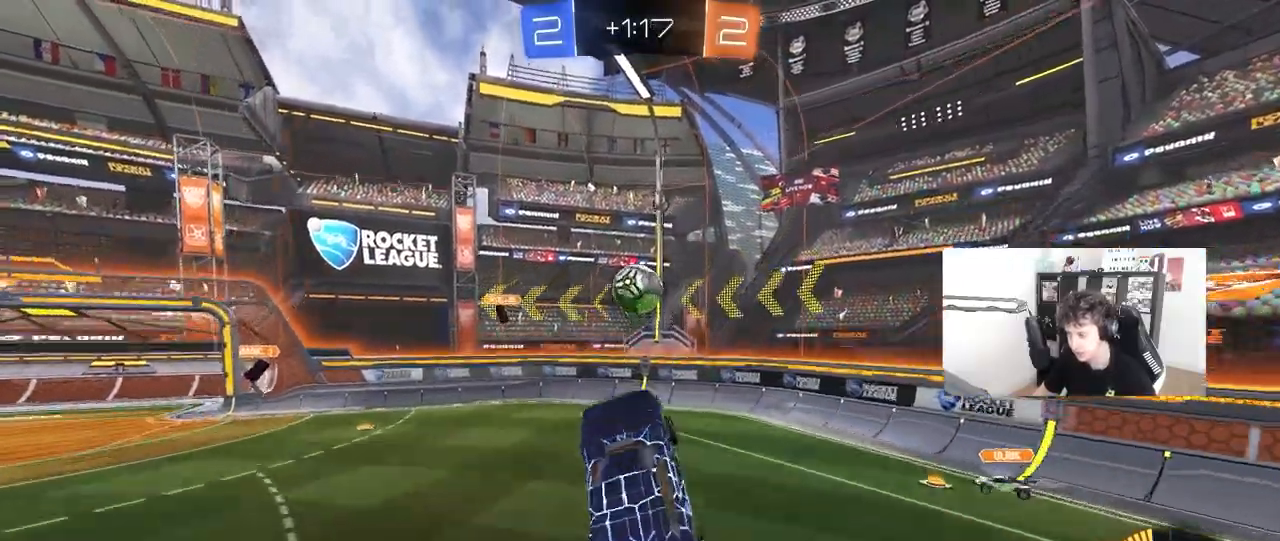
{"keys": ["a", "s"], "mouse": ["left"], "mouse_move": "still", "events": [[200, "d", "up"], [250, "w", "up"], [433, "a", "down"], [433, "s", "down"]]}
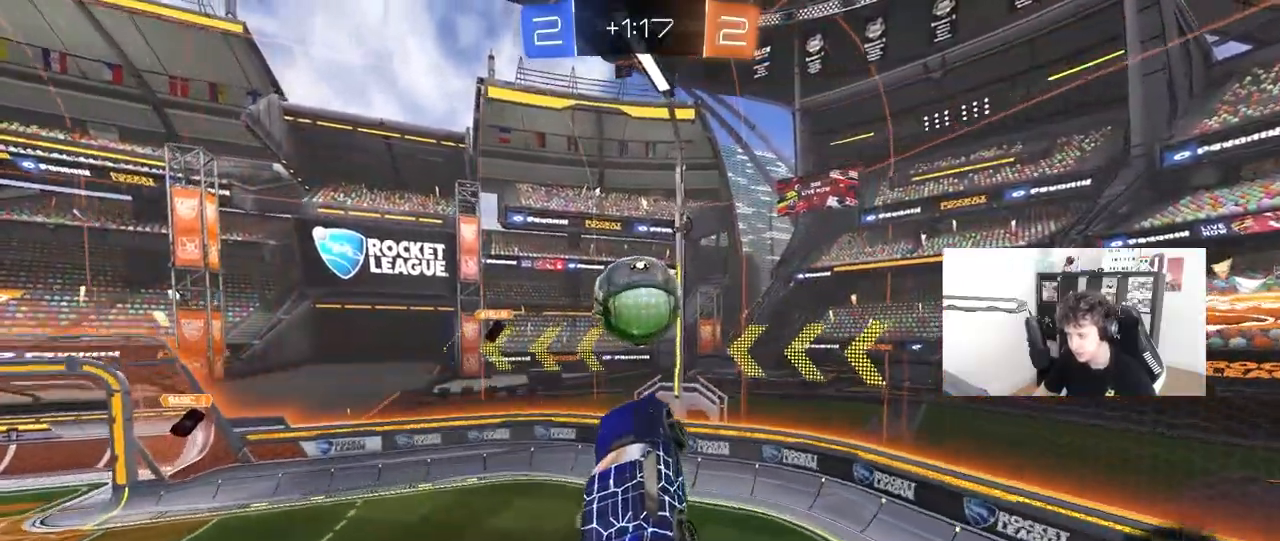
{"keys": ["a"], "mouse": ["left"], "mouse_move": "still", "events": [[33, "s", "up"], [67, "a", "up"], [67, "d", "down"], [167, "a", "down"], [167, "d", "up"], [167, "w", "down"], [217, "d", "down"], [300, "d", "up"], [300, "shift", "down"], [400, "w", "up"], [483, "shift", "up"]]}
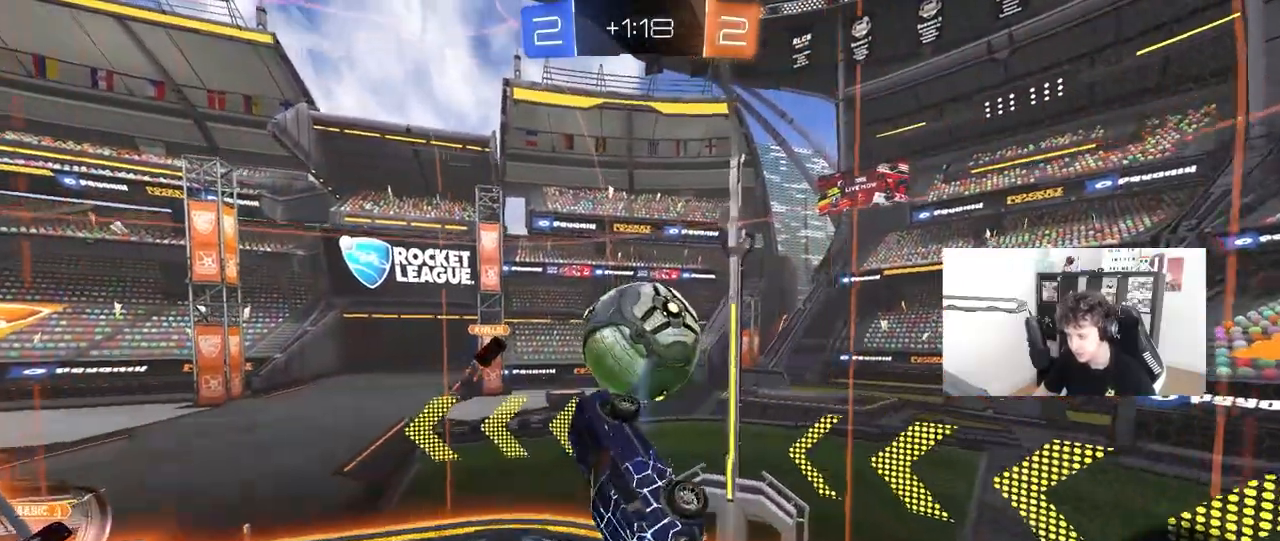
{"keys": ["a", "w"], "mouse": ["left"], "mouse_move": "still", "events": [[183, "a", "up"], [183, "d", "down"], [267, "shift", "down"], [417, "shift", "up"], [500, "a", "down"], [500, "d", "up"], [500, "w", "down"]]}
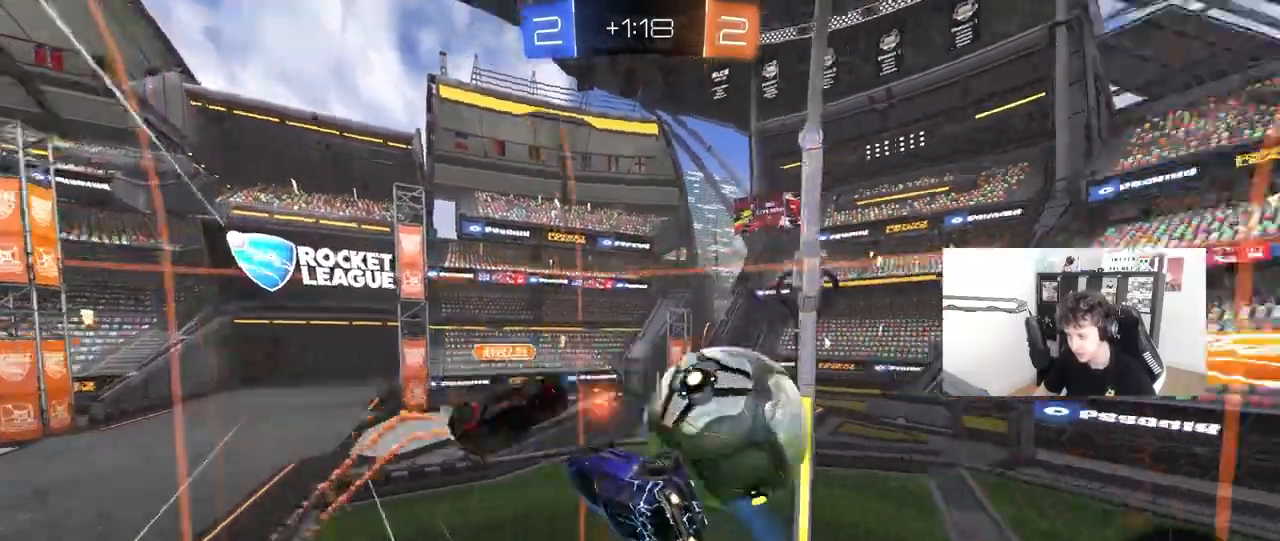
{"keys": ["a"], "mouse": [], "mouse_move": "still", "events": [[100, "mouse_left", "up"], [467, "w", "up"]]}
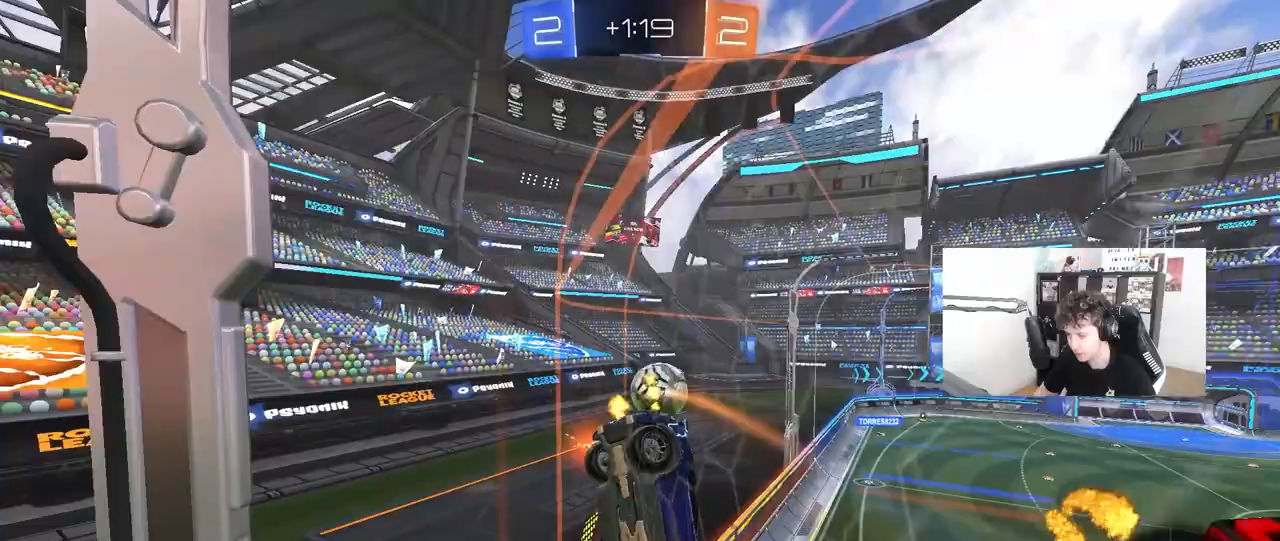
{"keys": ["a", "w"], "mouse": [], "mouse_move": "up", "events": [[17, "a", "up"], [117, "w", "down"], [167, "a", "down"]]}
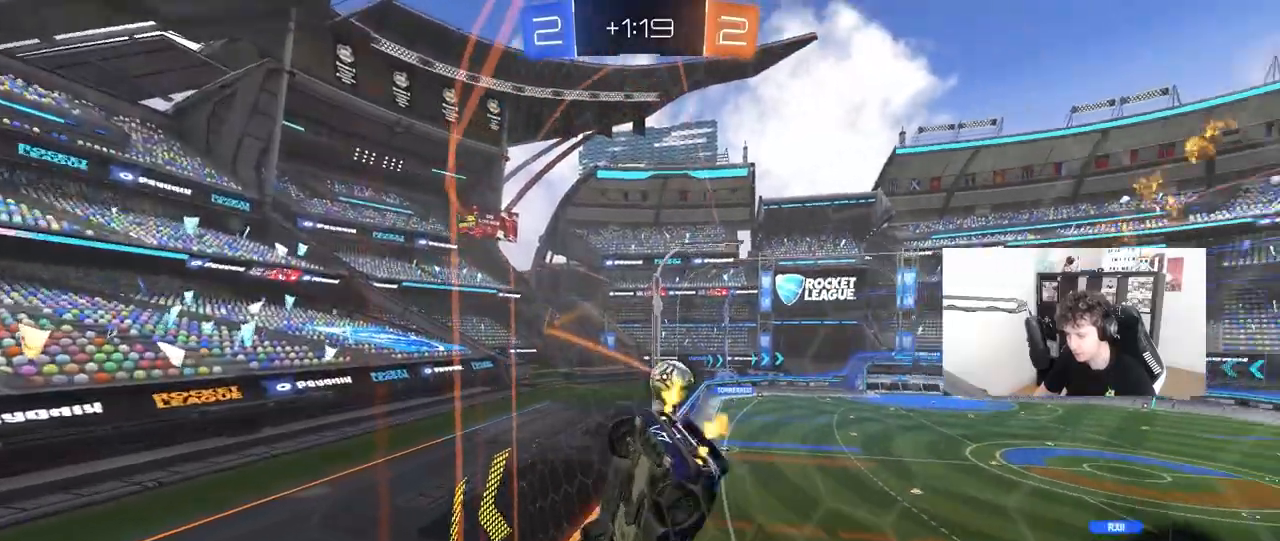
{"keys": ["a", "s", "shift"], "mouse": ["left"], "mouse_move": "still", "events": [[183, "a", "up"], [183, "w", "up"], [217, "mouse_left", "down"], [217, "mouse_right", "down"], [267, "s", "down"], [367, "a", "down"], [367, "shift", "down"], [417, "mouse_right", "up"]]}
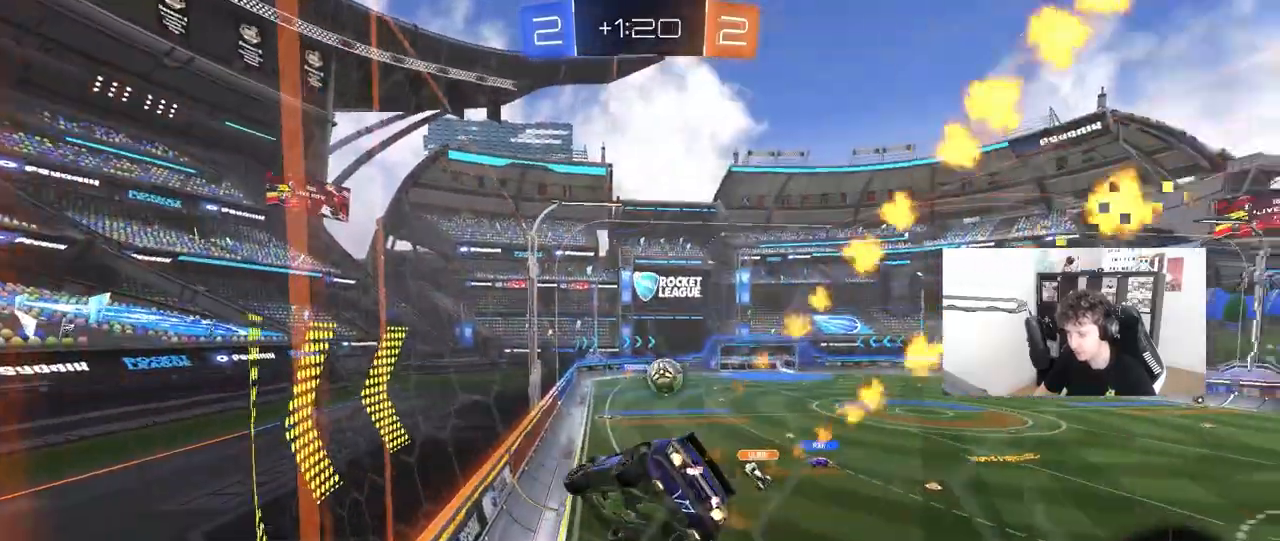
{"keys": [], "mouse": [], "mouse_move": "still", "events": [[50, "mouse_left", "up"], [50, "shift", "up"], [100, "a", "up"], [100, "d", "down"], [100, "s", "up"], [200, "d", "up"], [333, "d", "down"], [483, "d", "up"]]}
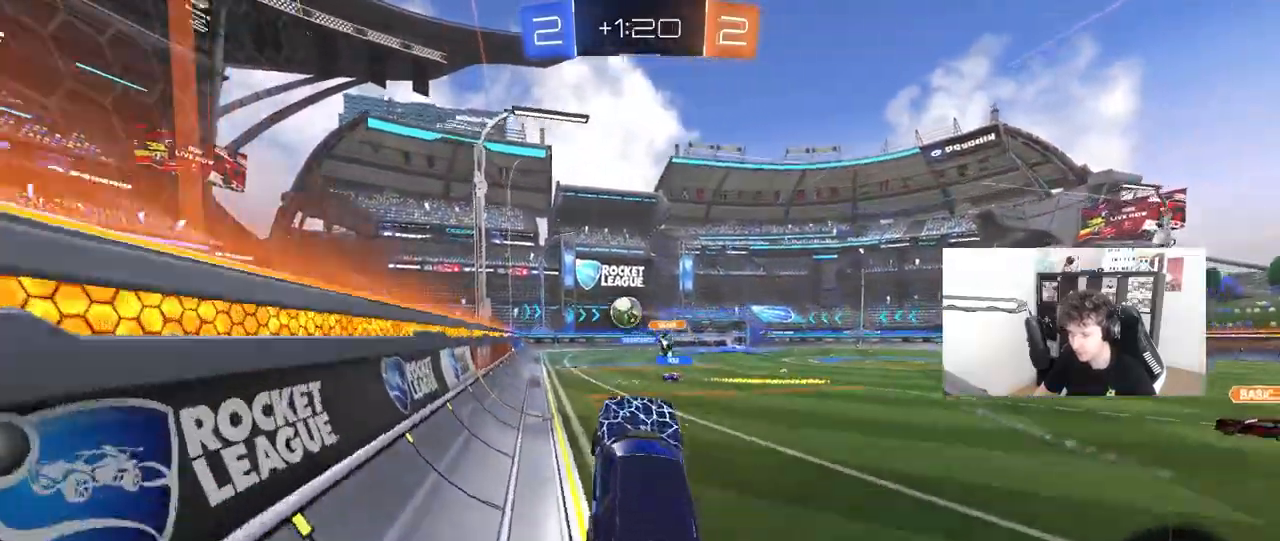
{"keys": ["d", "s", "shift"], "mouse": ["left", "right"], "mouse_move": "down", "events": [[17, "w", "down"], [50, "mouse_right", "down"], [67, "mouse_left", "down"], [217, "mouse_right", "up"], [250, "a", "down"], [250, "mouse_right", "down"], [350, "a", "up"], [350, "d", "down"], [350, "mouse_right", "up"], [450, "mouse_right", "down"], [450, "shift", "down"], [500, "s", "down"], [500, "w", "up"]]}
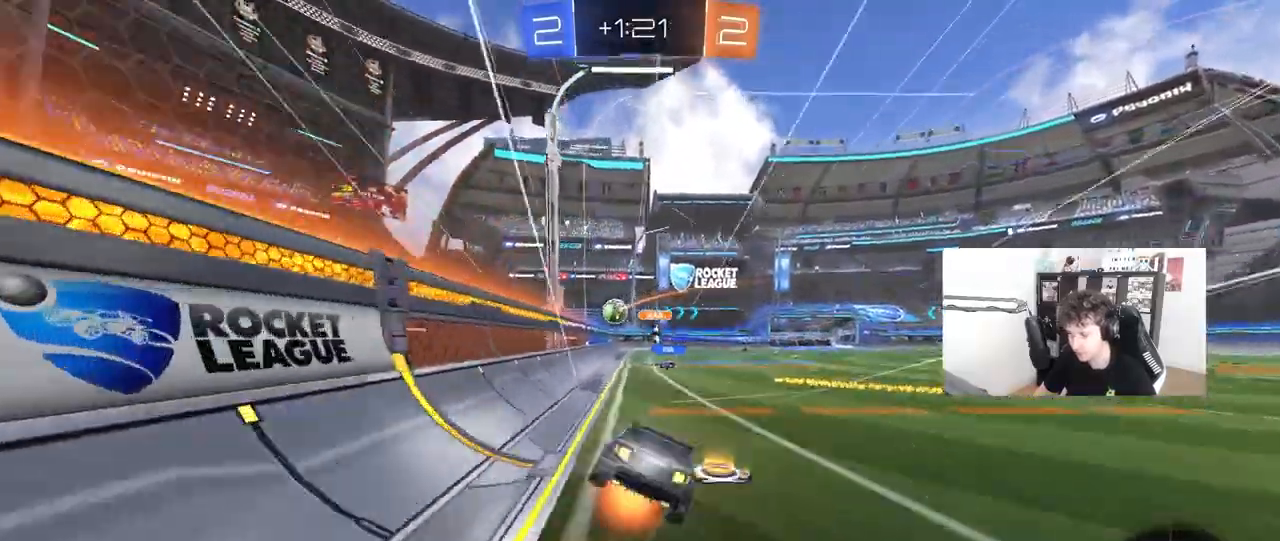
{"keys": ["d", "shift"], "mouse": [], "mouse_move": "still", "events": [[83, "mouse_left", "up"], [133, "mouse_right", "up"], [417, "s", "up"]]}
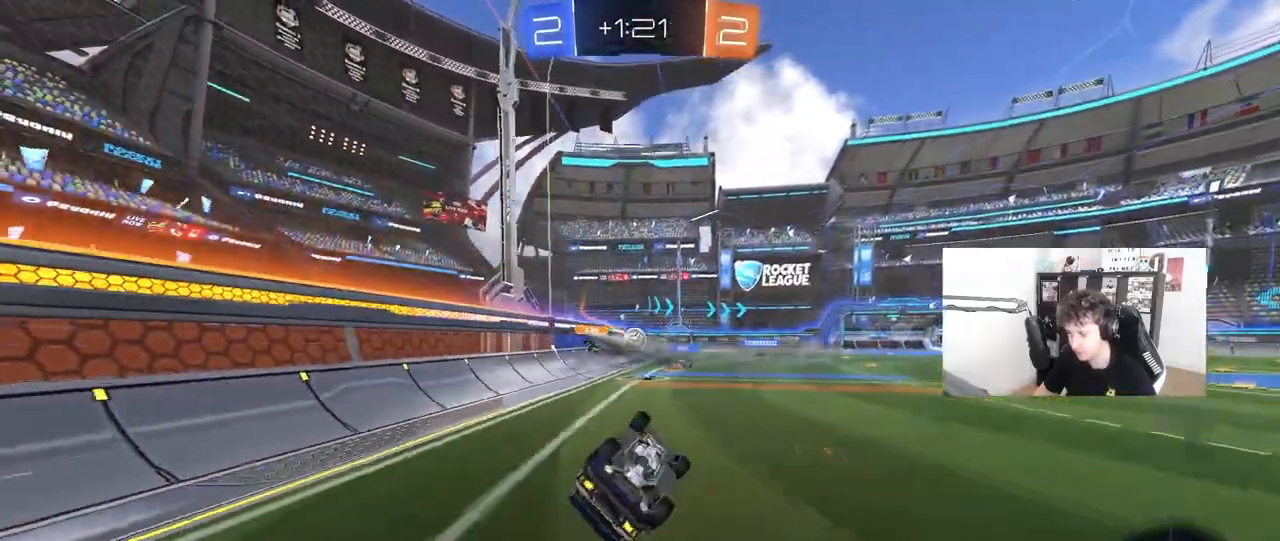
{"keys": ["w"], "mouse": [], "mouse_move": "still", "events": [[17, "s", "down"], [233, "s", "up"], [233, "shift", "up"], [383, "d", "up"], [483, "w", "down"]]}
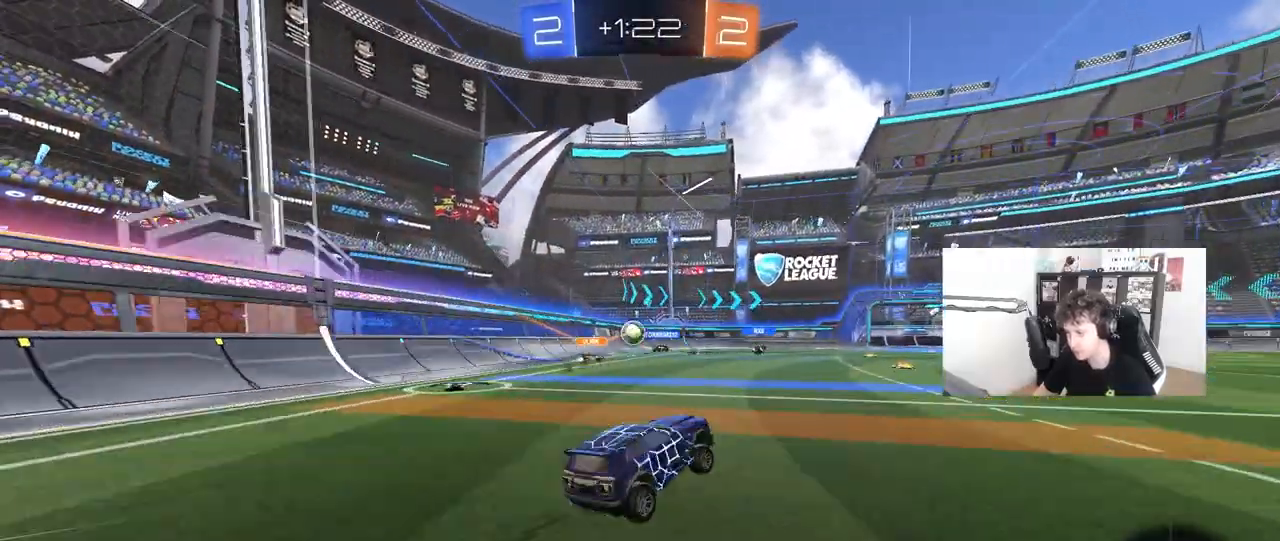
{"keys": ["space", "w"], "mouse": [], "mouse_move": "still", "events": [[17, "d", "down"], [167, "d", "up"], [450, "space", "down"]]}
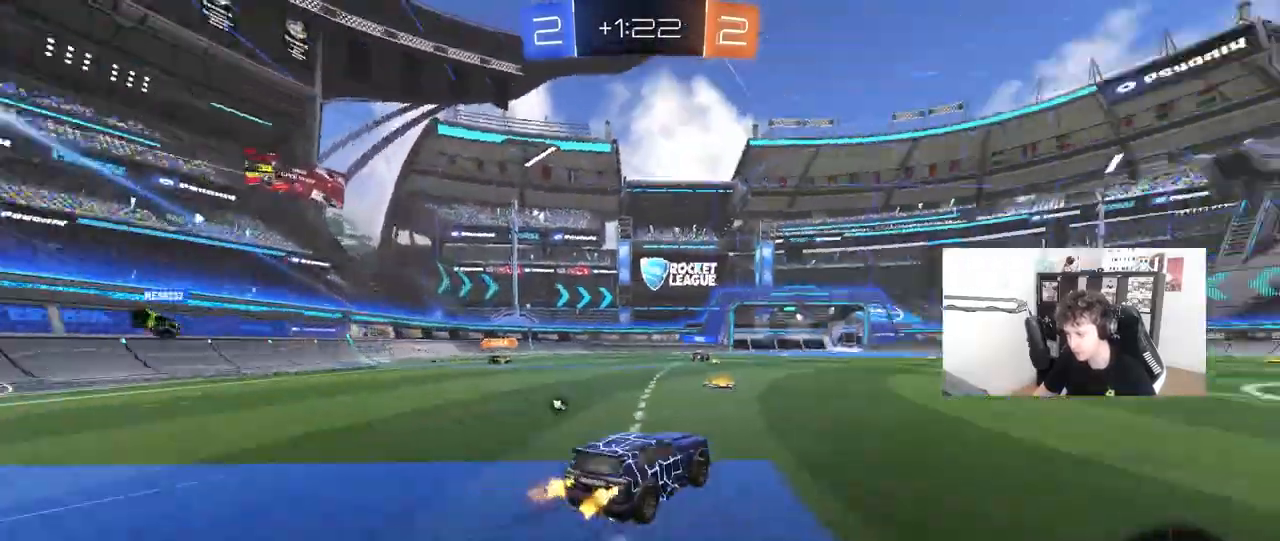
{"keys": ["d", "w"], "mouse": [], "mouse_move": "still", "events": [[33, "a", "down"], [133, "a", "up"], [133, "d", "down"], [133, "space", "up"], [317, "shift", "down"], [367, "shift", "up"]]}
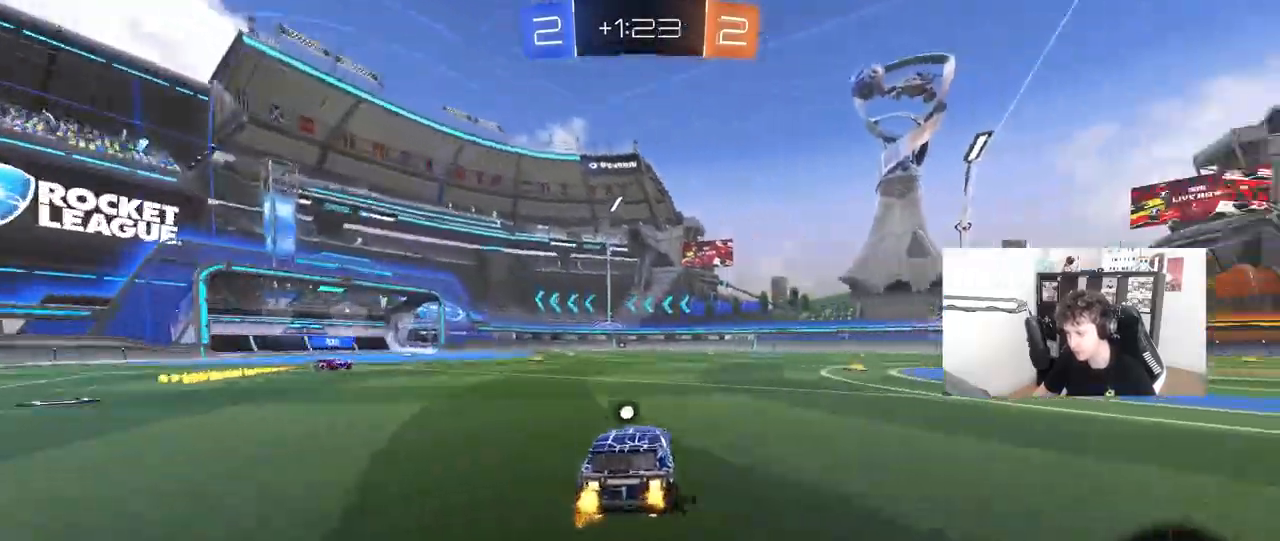
{"keys": ["d", "s", "shift", "space"], "mouse": ["left", "right"], "mouse_move": "down-left", "events": [[200, "mouse_left", "down"], [200, "mouse_right", "down"], [283, "mouse_right", "up"], [283, "shift", "down"], [333, "mouse_right", "down"], [383, "s", "down"], [433, "w", "up"], [483, "space", "down"]]}
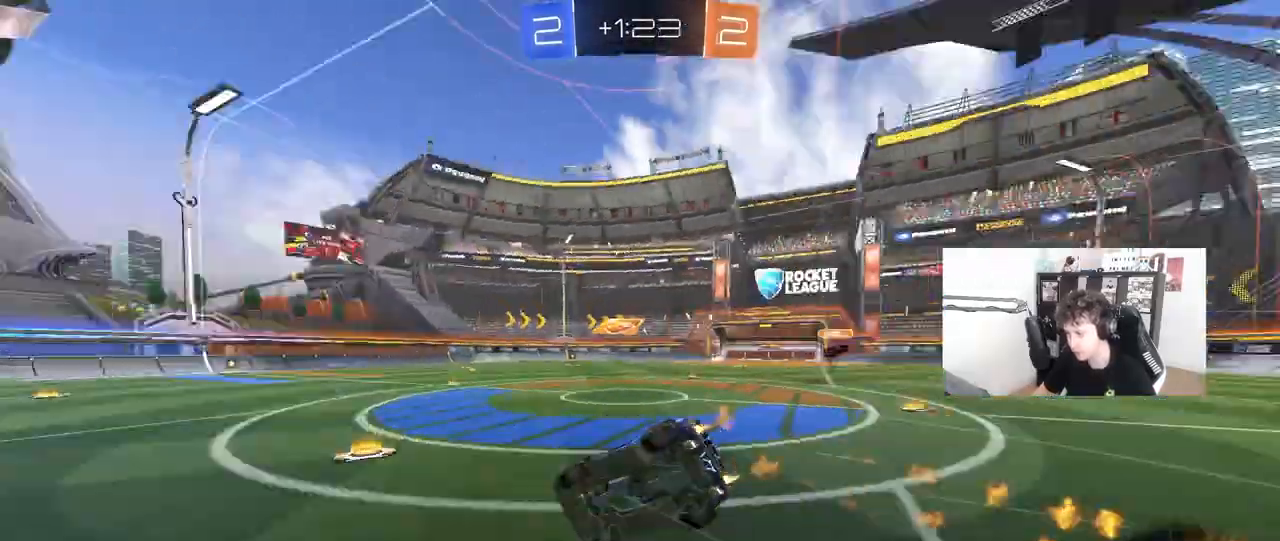
{"keys": ["d", "s", "shift"], "mouse": [], "mouse_move": "still", "events": [[33, "mouse_right", "up"], [117, "space", "up"], [217, "s", "up"], [300, "mouse_left", "up"], [350, "s", "down"]]}
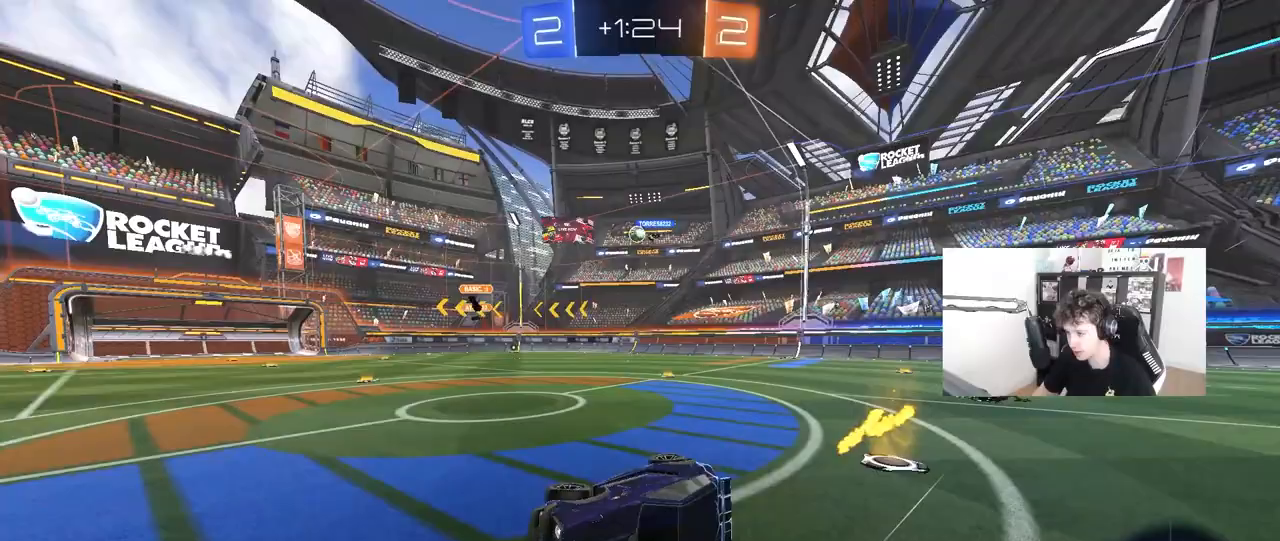
{"keys": ["a", "w"], "mouse": [], "mouse_move": "still", "events": [[83, "shift", "up"], [133, "s", "up"], [183, "d", "up"], [417, "a", "down"], [417, "w", "down"]]}
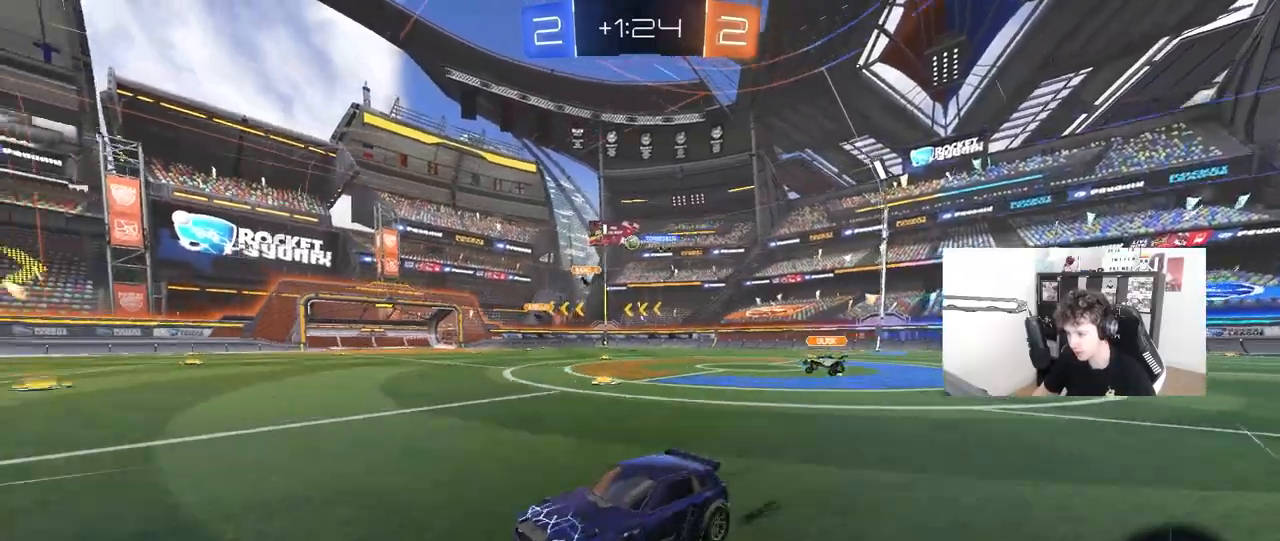
{"keys": ["d", "w"], "mouse": [], "mouse_move": "still", "events": [[50, "a", "up"], [333, "d", "down"]]}
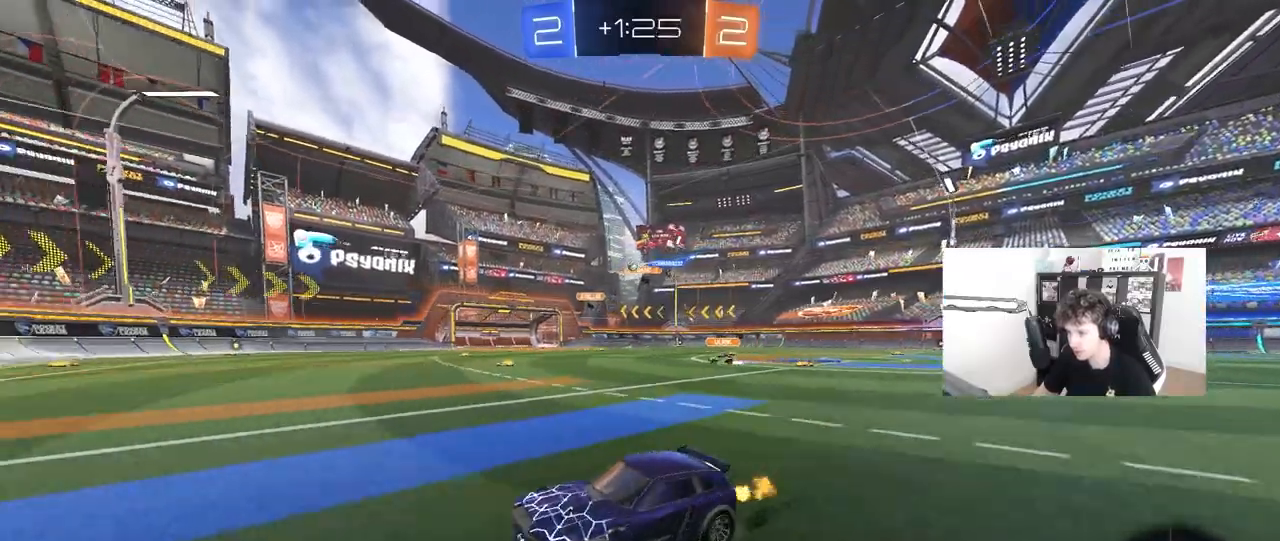
{"keys": ["d"], "mouse": [], "mouse_move": "still", "events": [[250, "w", "up"], [300, "d", "up"], [400, "a", "down"], [450, "a", "up"], [483, "d", "down"]]}
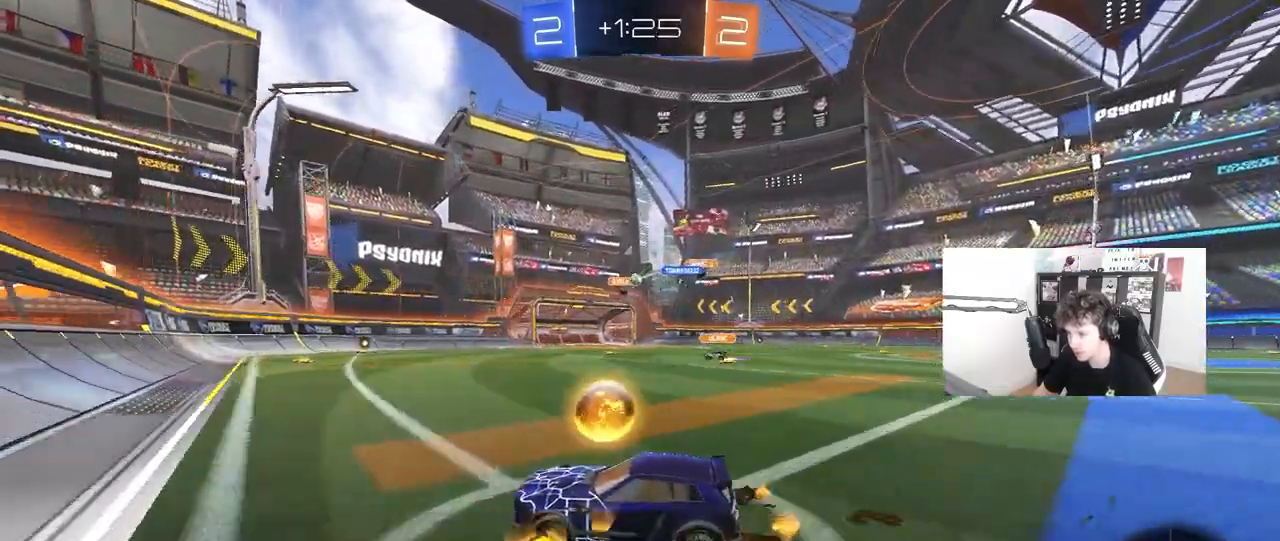
{"keys": [], "mouse": [], "mouse_move": "still", "events": [[83, "w", "down"], [367, "d", "up"], [450, "w", "up"]]}
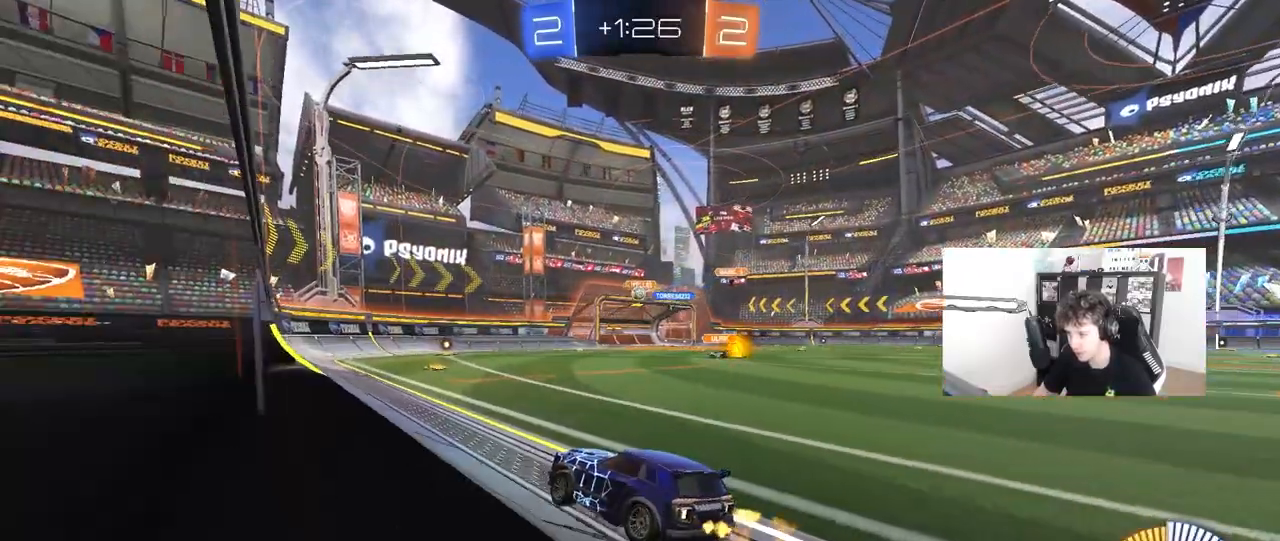
{"keys": ["w"], "mouse": [], "mouse_move": "still", "events": [[17, "a", "down"], [50, "s", "down"], [150, "a", "up"], [200, "s", "up"], [383, "w", "down"]]}
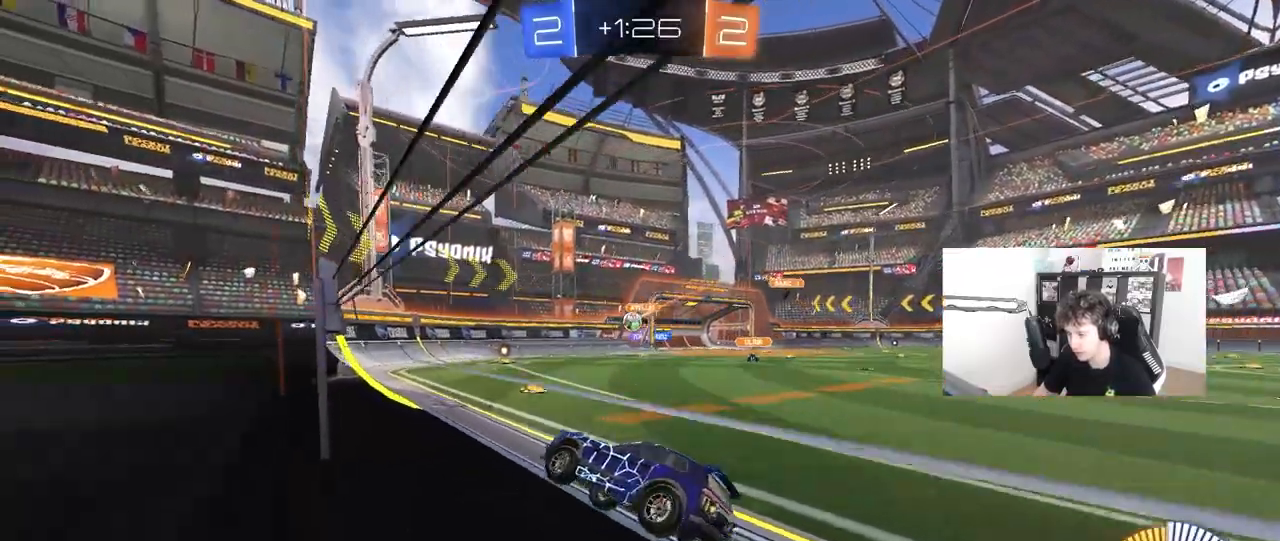
{"keys": ["d"], "mouse": [], "mouse_move": "still", "events": [[117, "a", "down"], [250, "a", "up"], [250, "w", "up"], [400, "d", "down"], [400, "s", "down"], [450, "s", "up"]]}
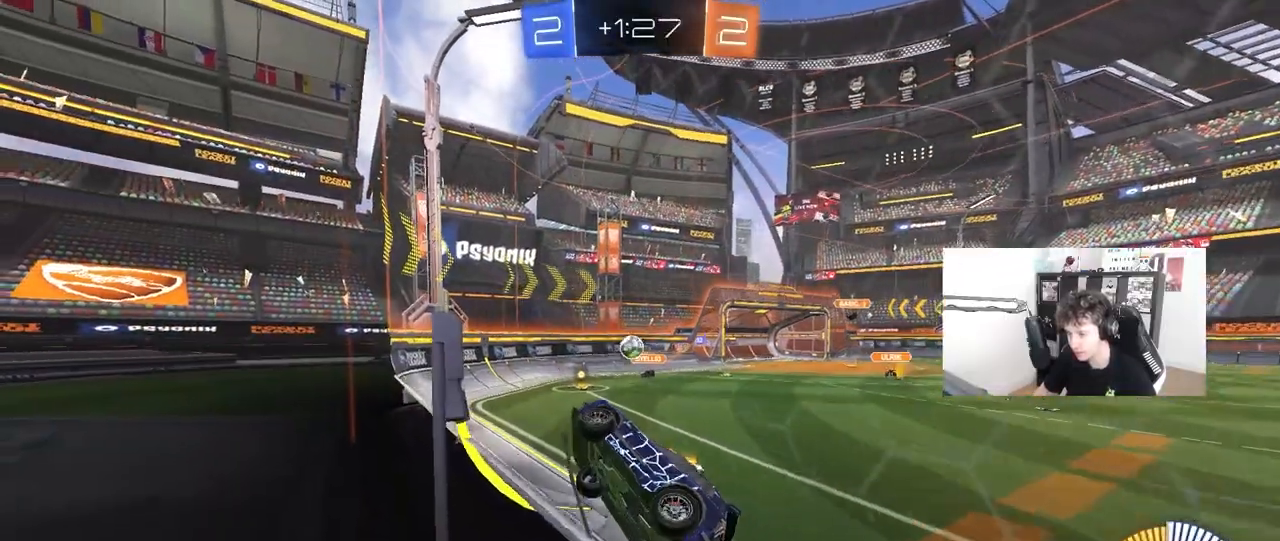
{"keys": ["d"], "mouse": [], "mouse_move": "still", "events": [[83, "d", "up"], [183, "a", "down"], [183, "w", "down"], [417, "a", "up"], [417, "d", "down"], [500, "w", "up"]]}
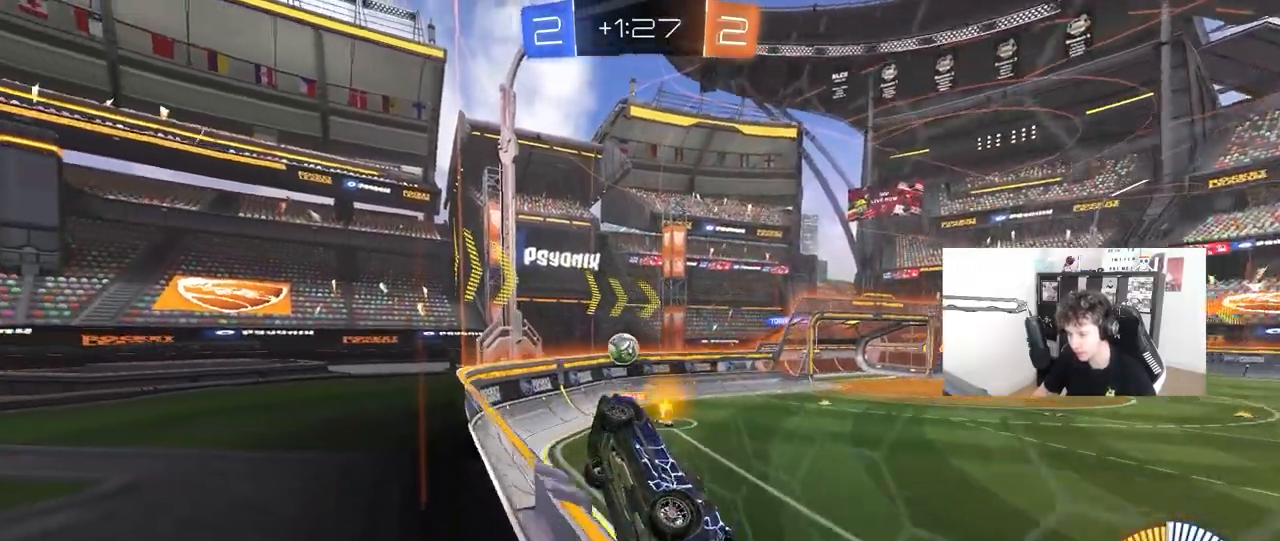
{"keys": ["a", "w"], "mouse": [], "mouse_move": "still", "events": [[50, "d", "up"], [100, "w", "down"], [150, "w", "up"], [233, "a", "down"], [233, "s", "down"], [383, "a", "up"], [383, "s", "up"], [433, "a", "down"], [483, "w", "down"]]}